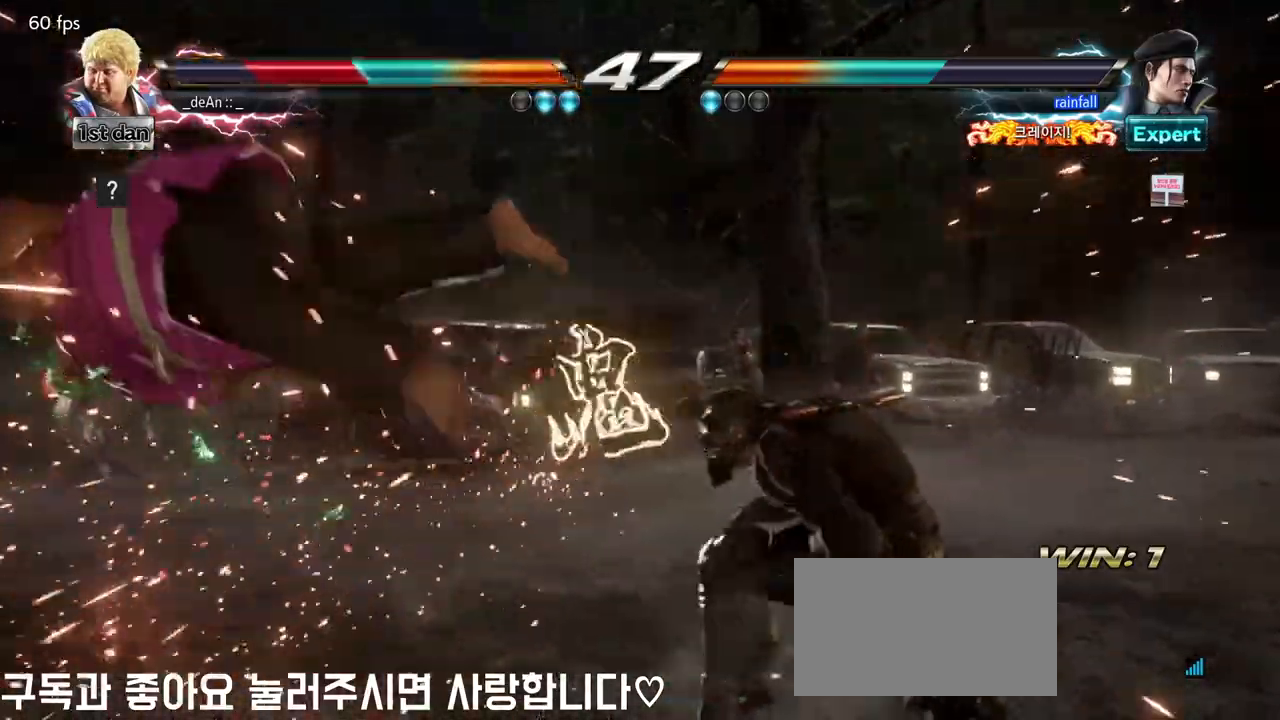
Gameplay with a controller (arcade stick); each line is a JSON object with the inputs held at the frame after it. "events" lists button and stick changes between this image and that frame as [ms after this image, input, new state], when the widget could be followed in between. Not read: L3 R3.
{"buttons": [], "left_stick": "left", "events": [[333, "SQUARE", "down"], [417, "SQUARE", "up"]]}
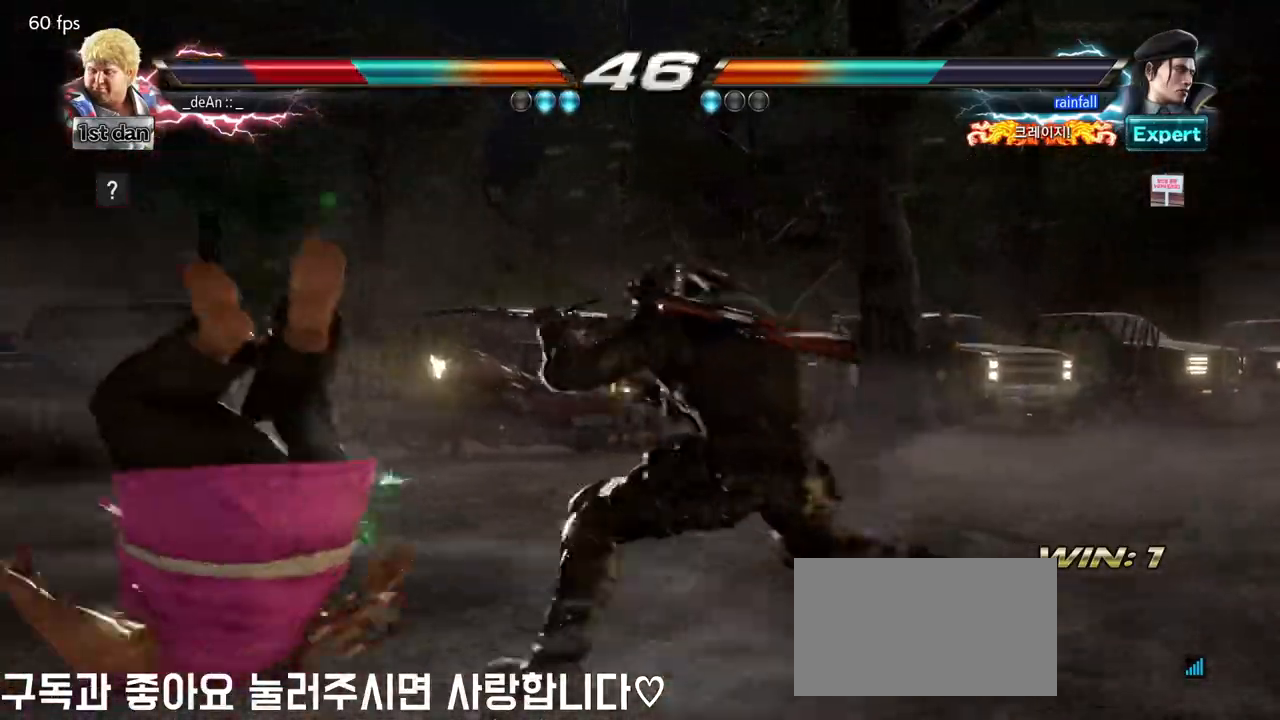
{"buttons": ["SQUARE"], "left_stick": "left", "events": [[17, "SQUARE", "down"], [150, "SQUARE", "up"], [217, "SQUARE", "down"], [317, "SQUARE", "up"], [400, "SQUARE", "down"]]}
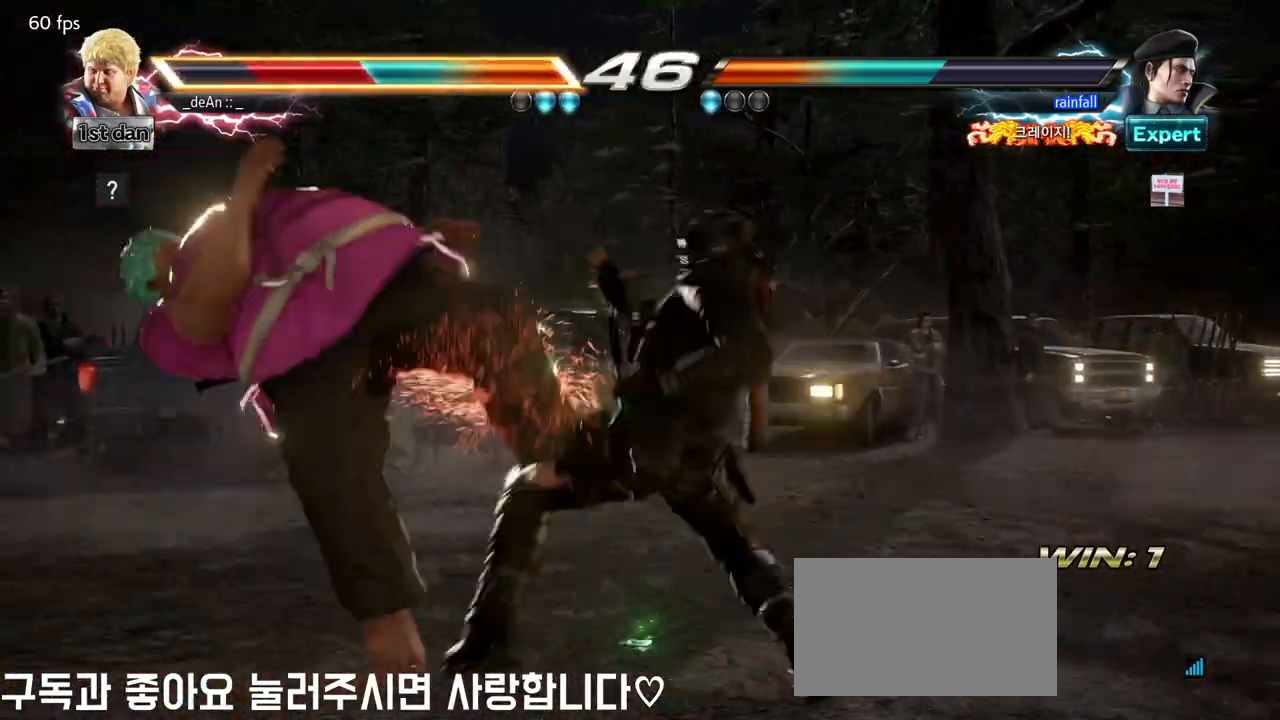
{"buttons": [], "left_stick": "left"}
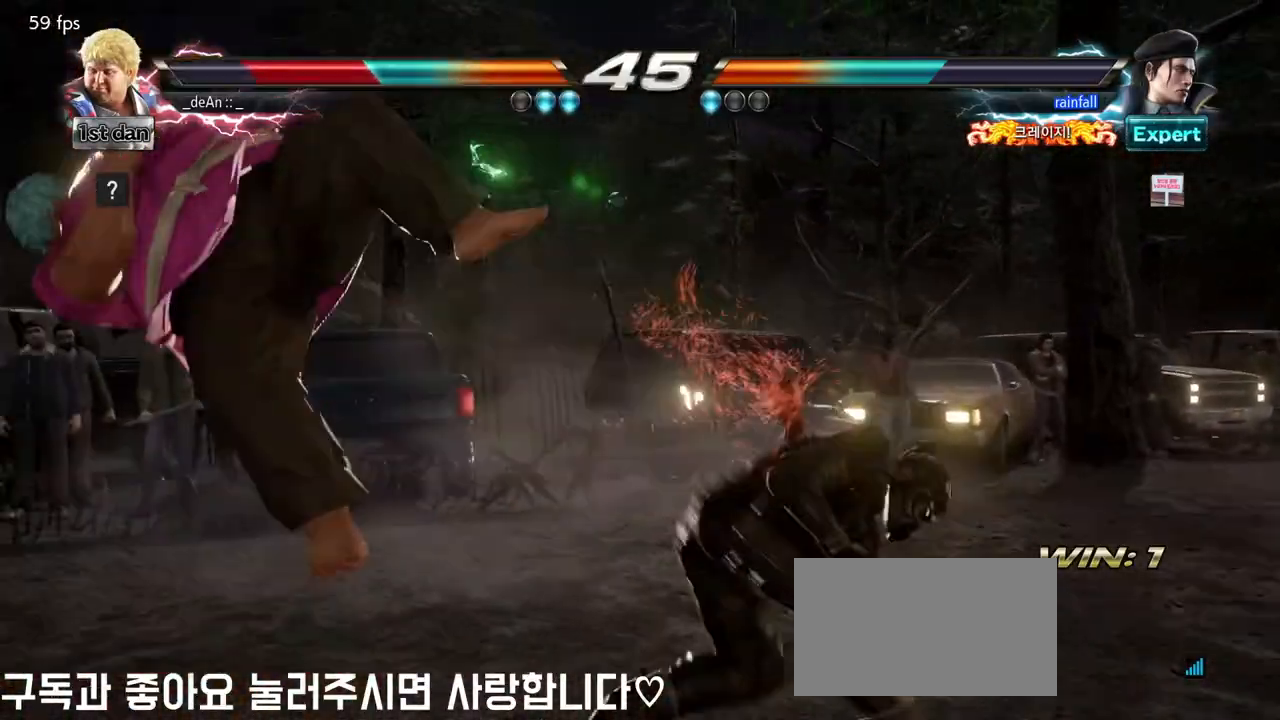
{"buttons": [], "left_stick": "center", "events": [[433, "left_stick", "center"]]}
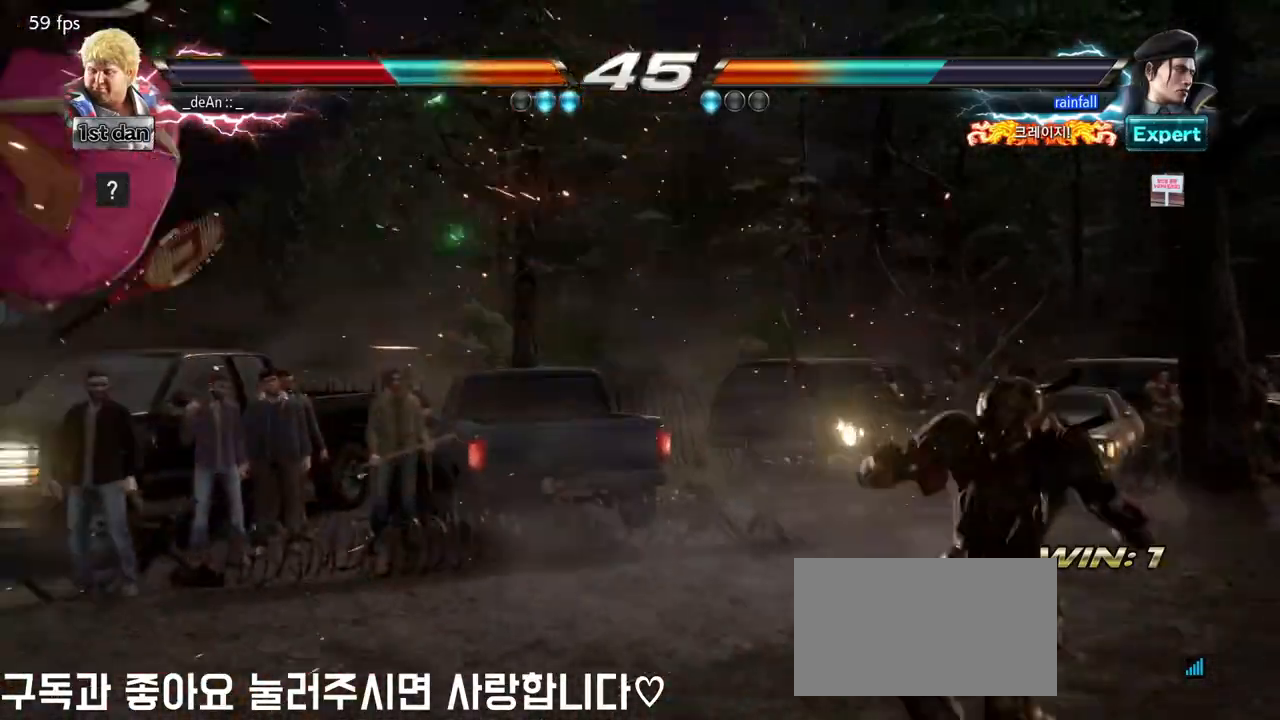
{"buttons": [], "left_stick": "center", "events": []}
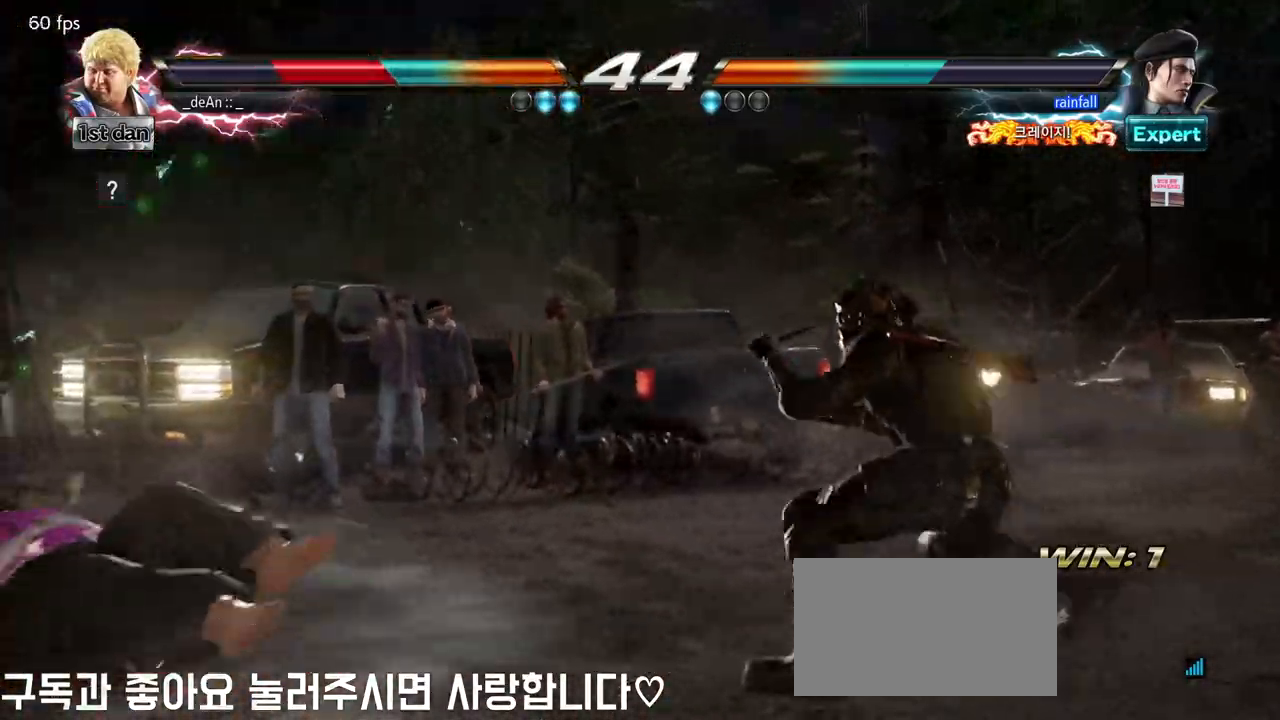
{"buttons": [], "left_stick": "center", "events": []}
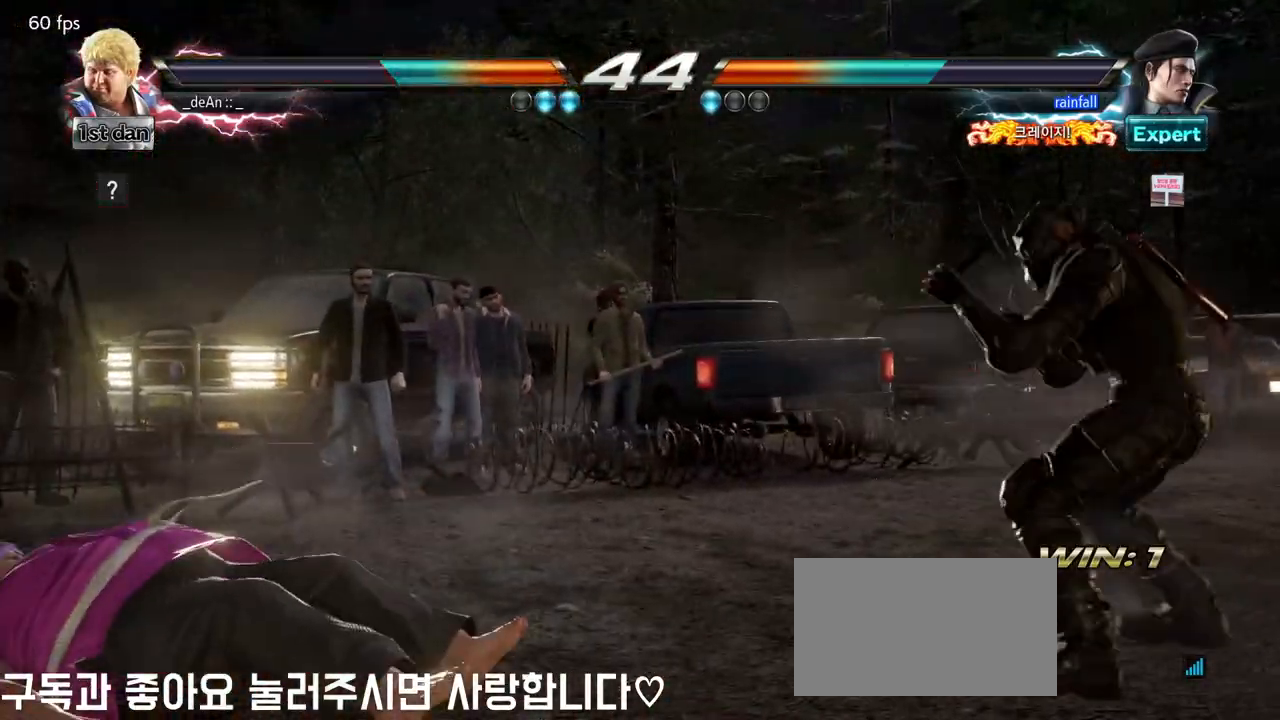
{"buttons": [], "left_stick": "left", "events": [[83, "left_stick", "up"], [233, "left_stick", "center"], [367, "left_stick", "left"]]}
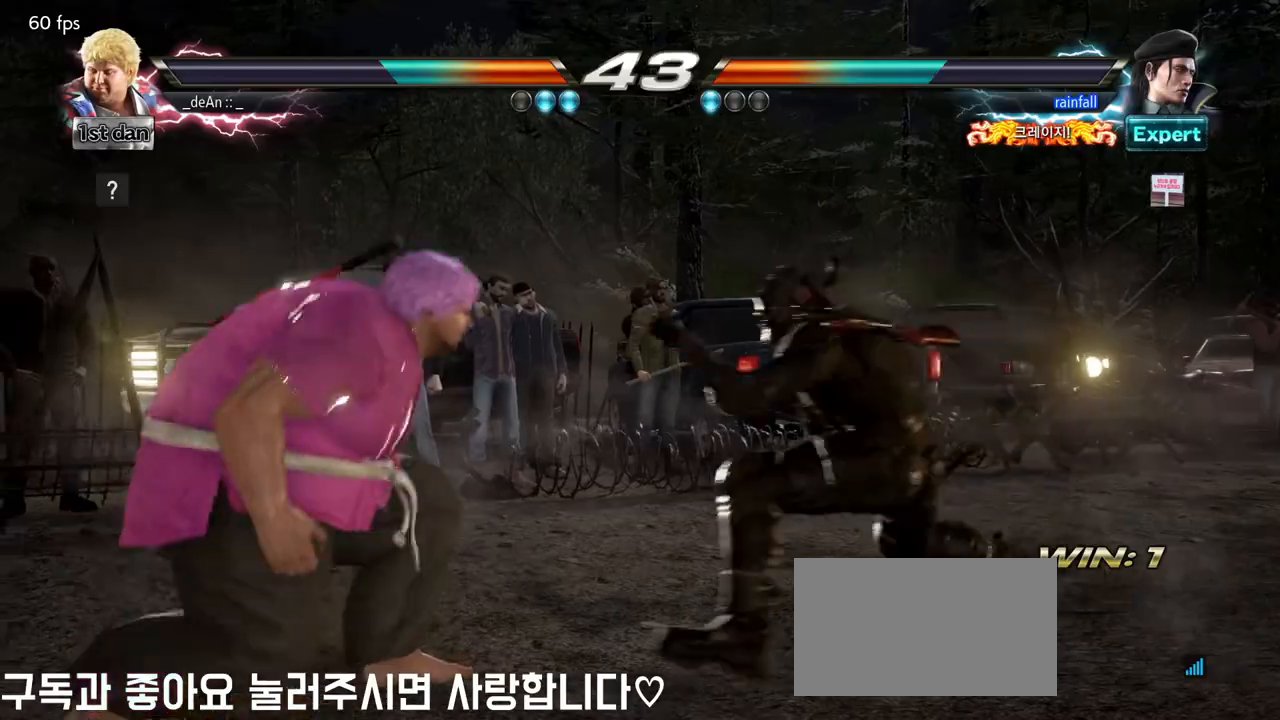
{"buttons": [], "left_stick": "left", "events": []}
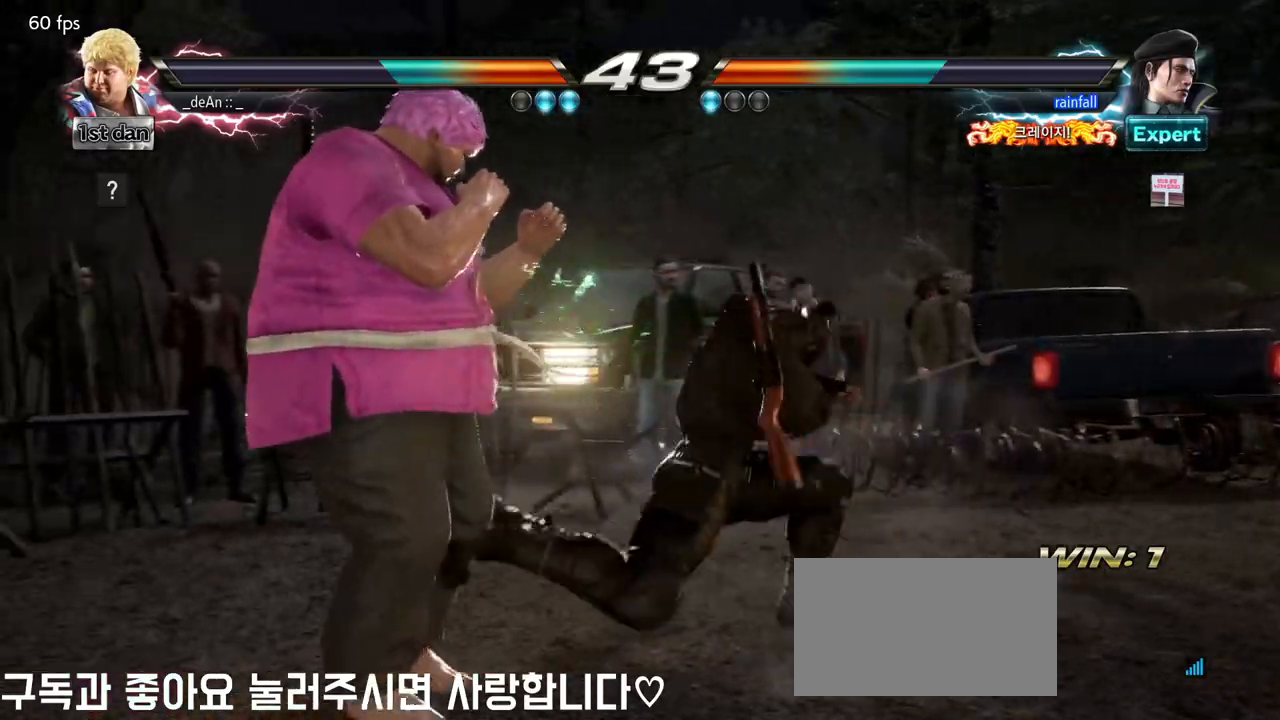
{"buttons": [], "left_stick": "left", "events": []}
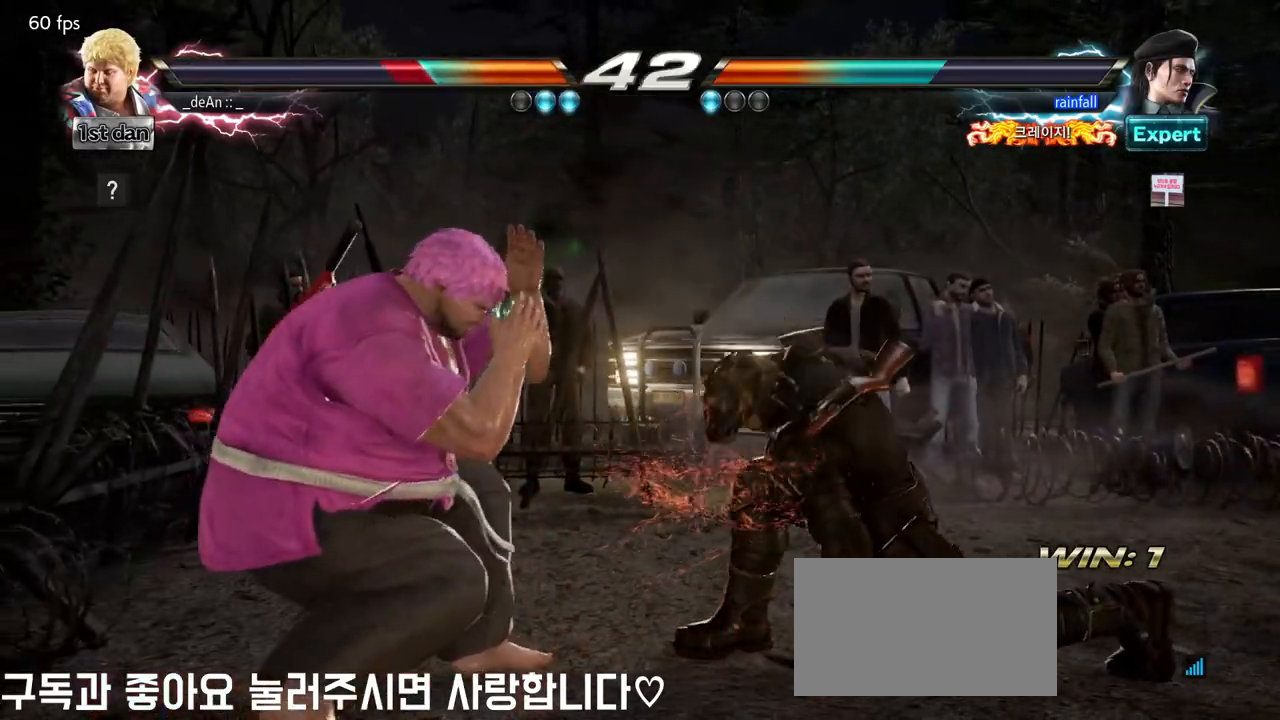
{"buttons": [], "left_stick": "left", "events": []}
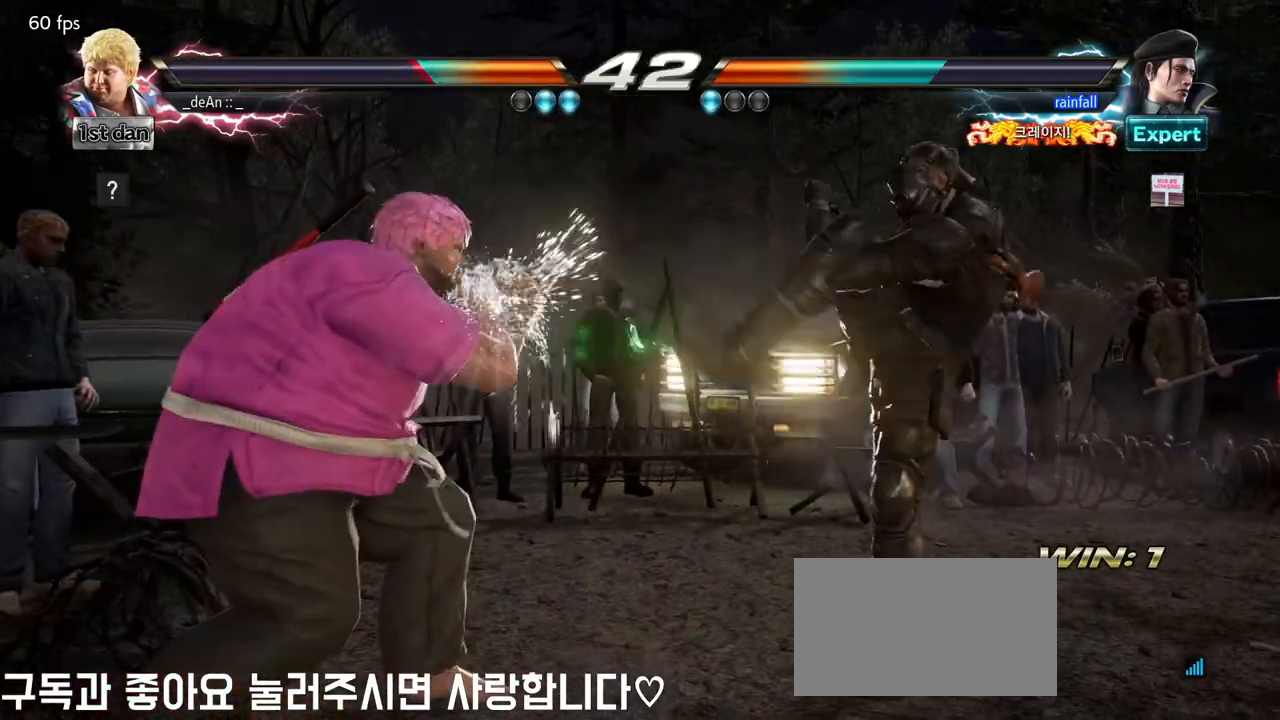
{"buttons": [], "left_stick": "center", "events": [[67, "left_stick", "center"], [117, "SQUARE", "down"], [250, "CROSS", "down"], [267, "SQUARE", "up"], [317, "CROSS", "up"], [417, "CROSS", "down"], [500, "CROSS", "up"]]}
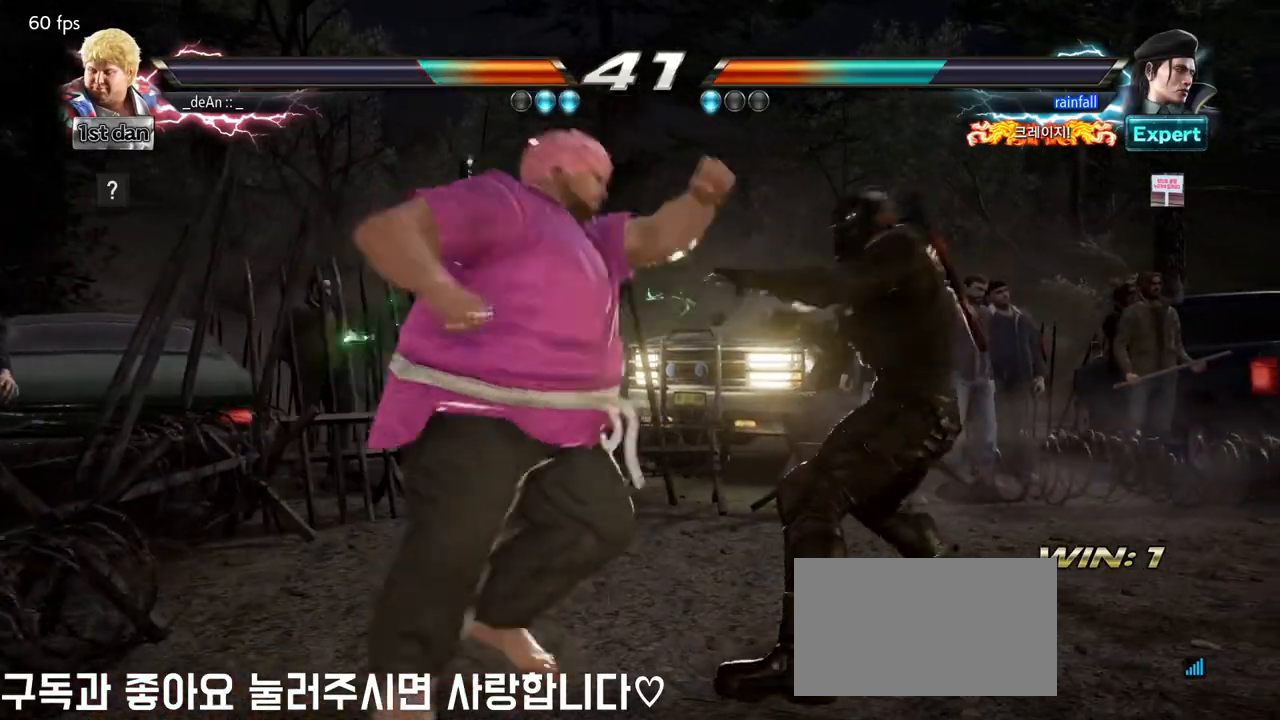
{"buttons": ["CROSS"], "left_stick": "center", "events": [[83, "CROSS", "down"], [267, "CROSS", "up"], [317, "CROSS", "down"], [433, "CROSS", "up"], [500, "CROSS", "down"]]}
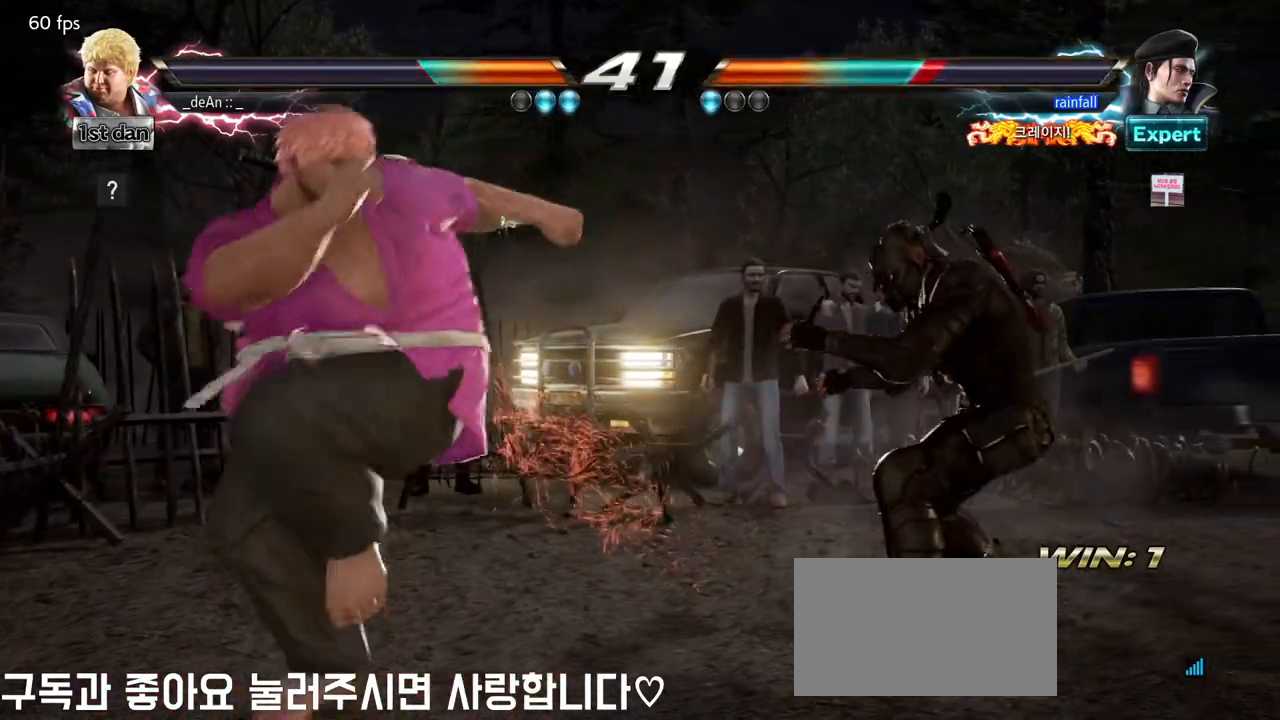
{"buttons": [], "left_stick": "left", "events": [[267, "CROSS", "up"], [383, "left_stick", "left"]]}
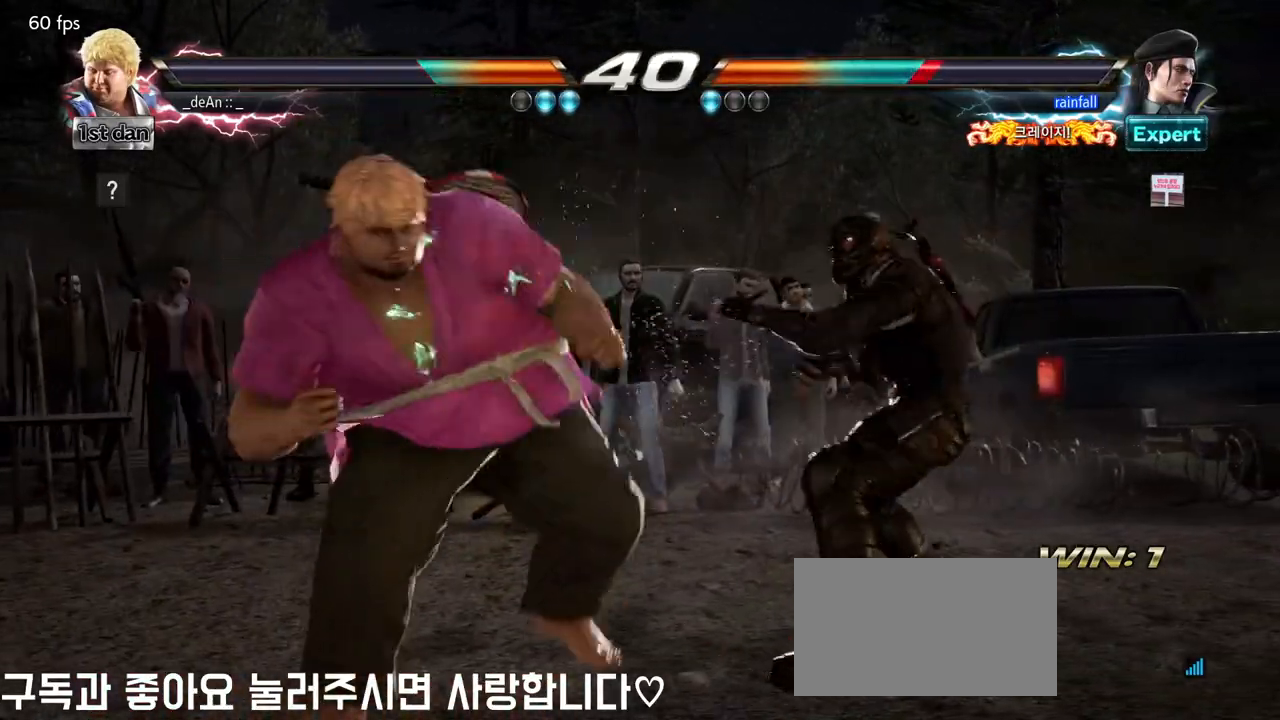
{"buttons": [], "left_stick": "left", "events": []}
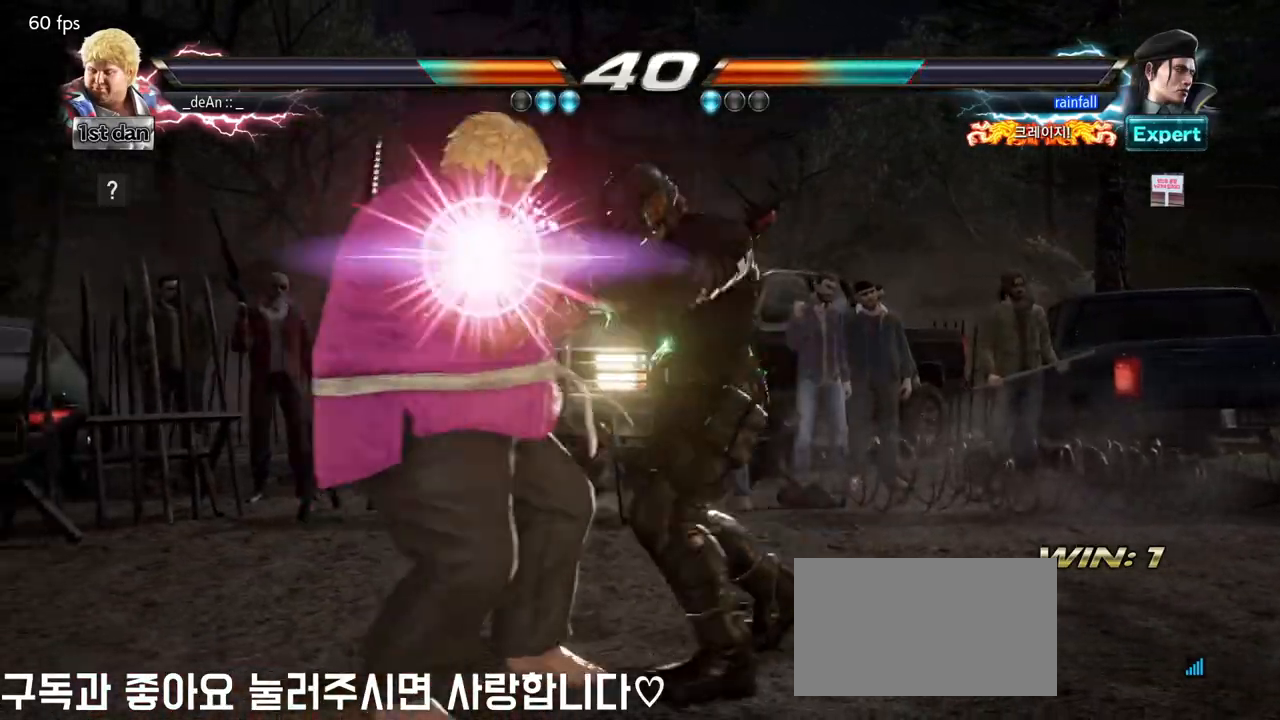
{"buttons": [], "left_stick": "left", "events": [[250, "SQUARE", "down"], [333, "SQUARE", "up"], [400, "SQUARE", "down"], [483, "SQUARE", "up"]]}
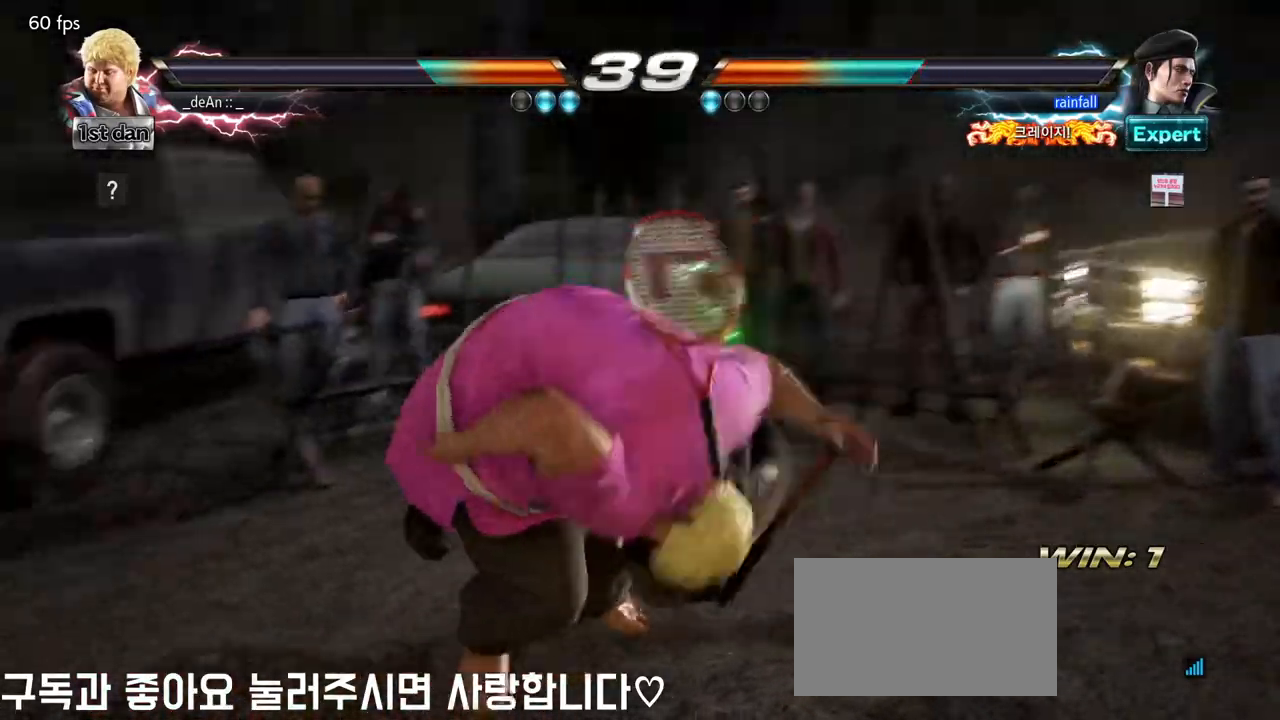
{"buttons": ["SQUARE"], "left_stick": "left", "events": [[67, "SQUARE", "down"], [167, "SQUARE", "up"], [233, "SQUARE", "down"], [350, "SQUARE", "up"], [400, "SQUARE", "down"]]}
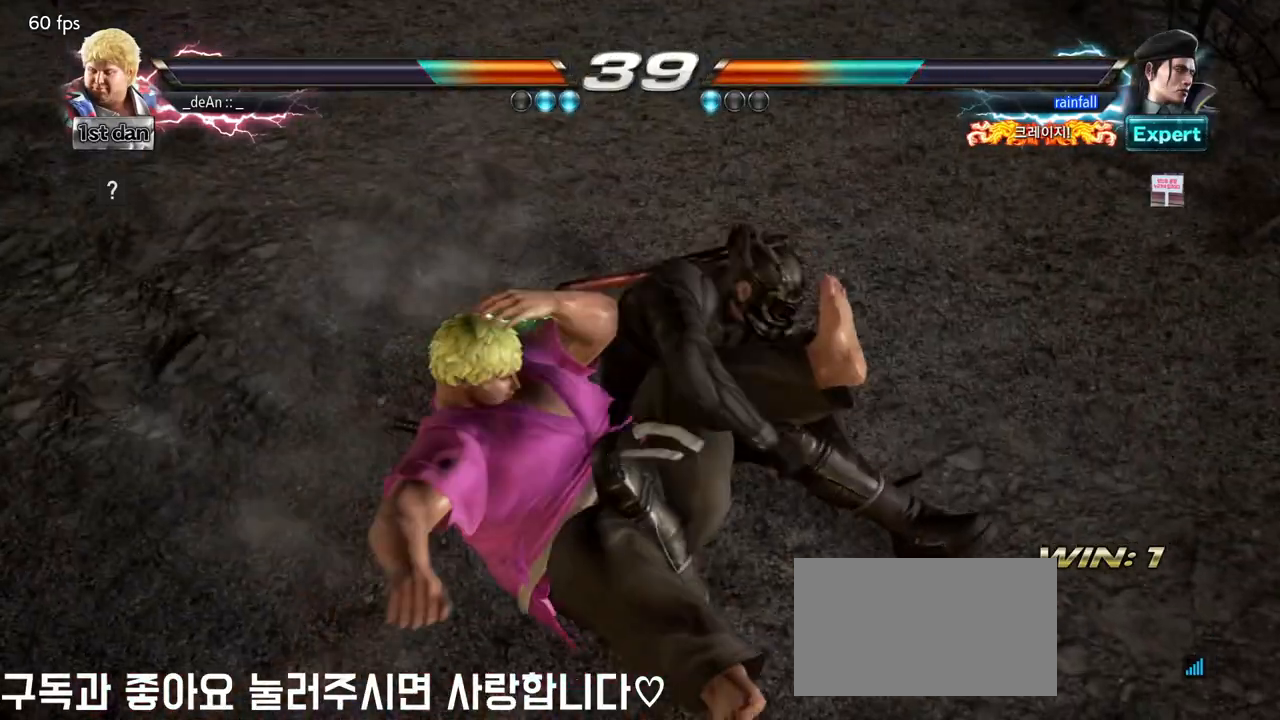
{"buttons": [], "left_stick": "left", "events": [[17, "SQUARE", "up"], [67, "SQUARE", "down"], [217, "SQUARE", "up"], [333, "SQUARE", "down"], [350, "TRIANGLE", "down"], [367, "CROSS", "down"], [383, "CROSS", "up"], [417, "TRIANGLE", "up"], [450, "SQUARE", "up"]]}
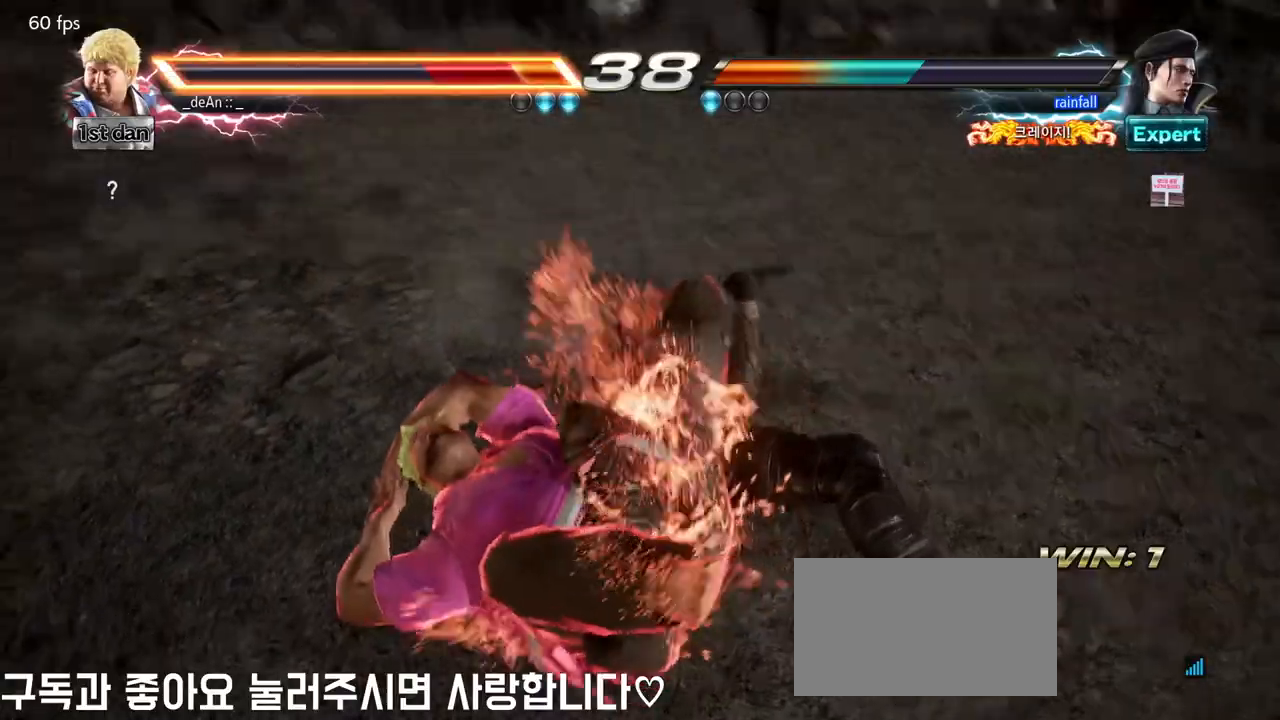
{"buttons": [], "left_stick": "left", "events": [[133, "SQUARE", "down"], [217, "SQUARE", "up"]]}
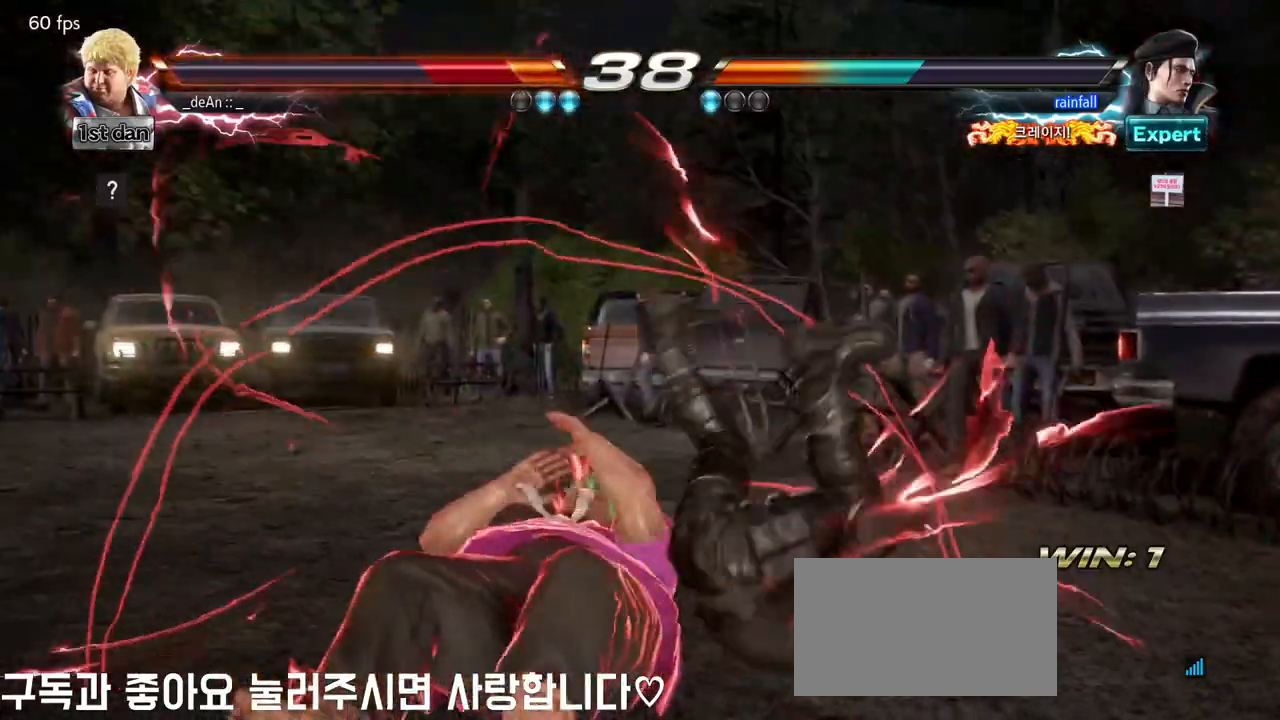
{"buttons": ["SQUARE"], "left_stick": "left", "events": [[100, "left_stick", "center"], [283, "left_stick", "left"], [467, "SQUARE", "down"]]}
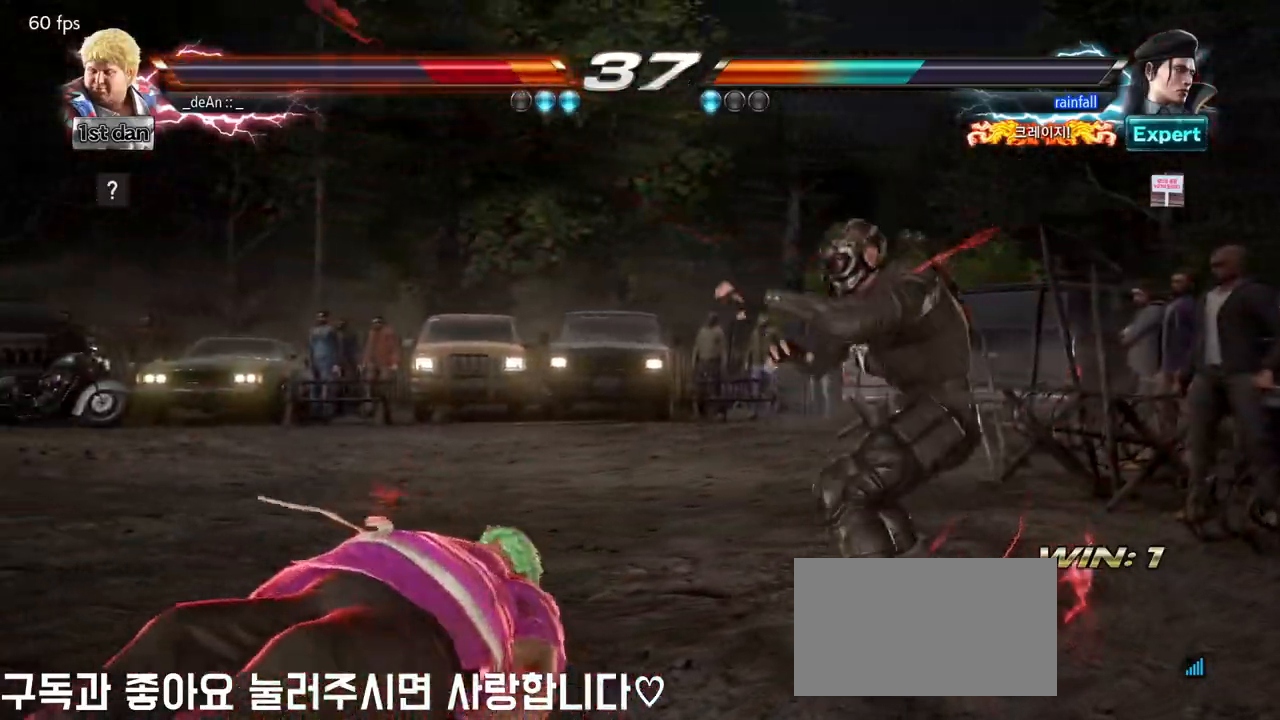
{"buttons": [], "left_stick": "down-left", "events": [[33, "SQUARE", "up"], [117, "SQUARE", "down"], [233, "SQUARE", "up"], [450, "left_stick", "down-left"]]}
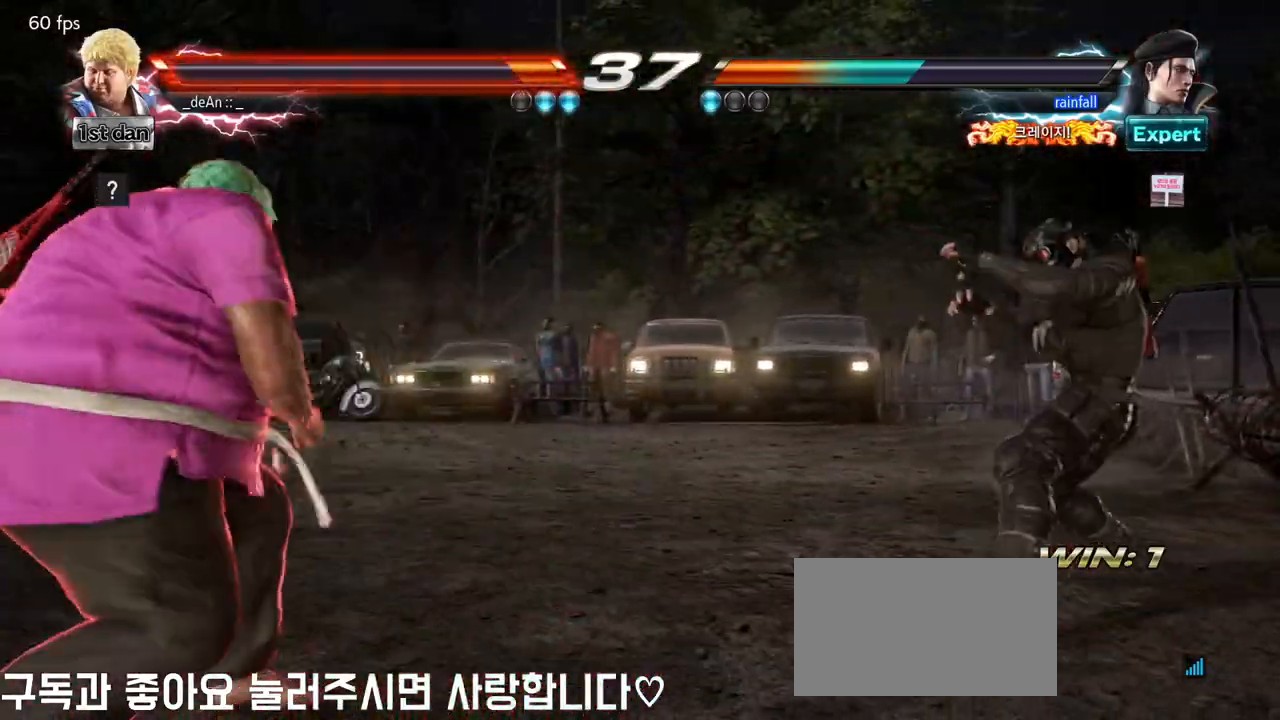
{"buttons": [], "left_stick": "down-left", "events": []}
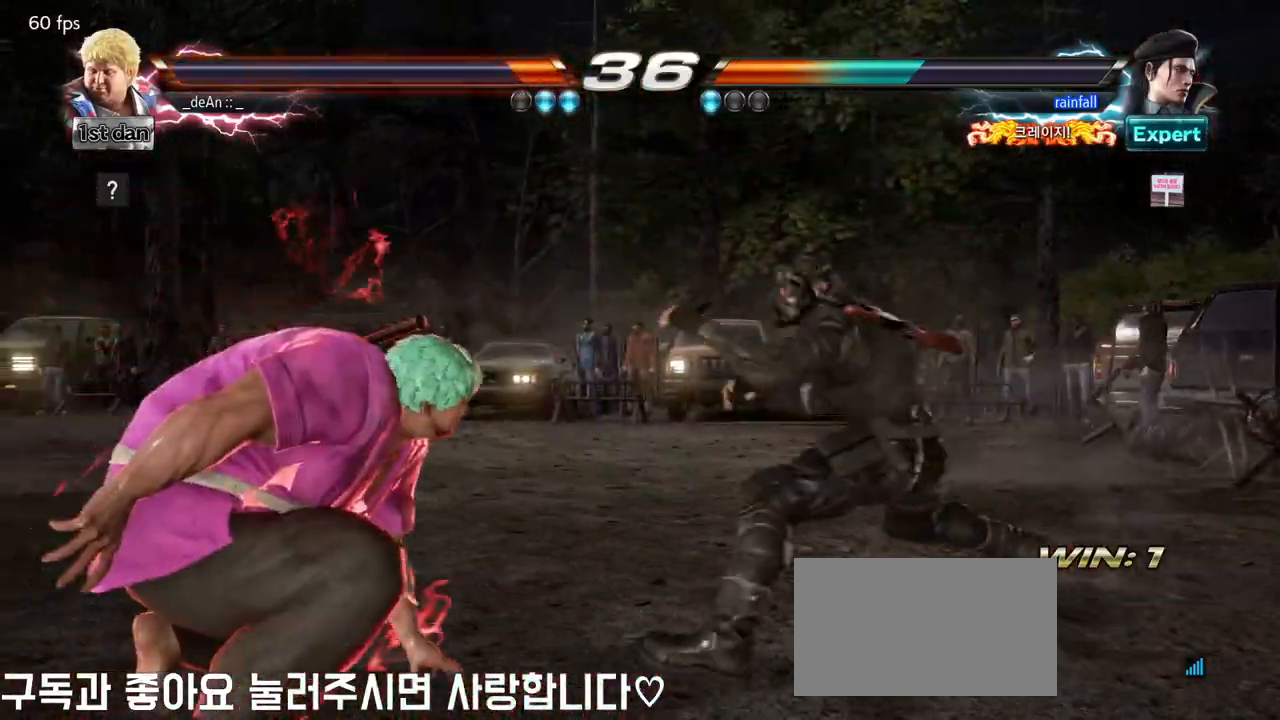
{"buttons": [], "left_stick": "left", "events": [[217, "left_stick", "left"]]}
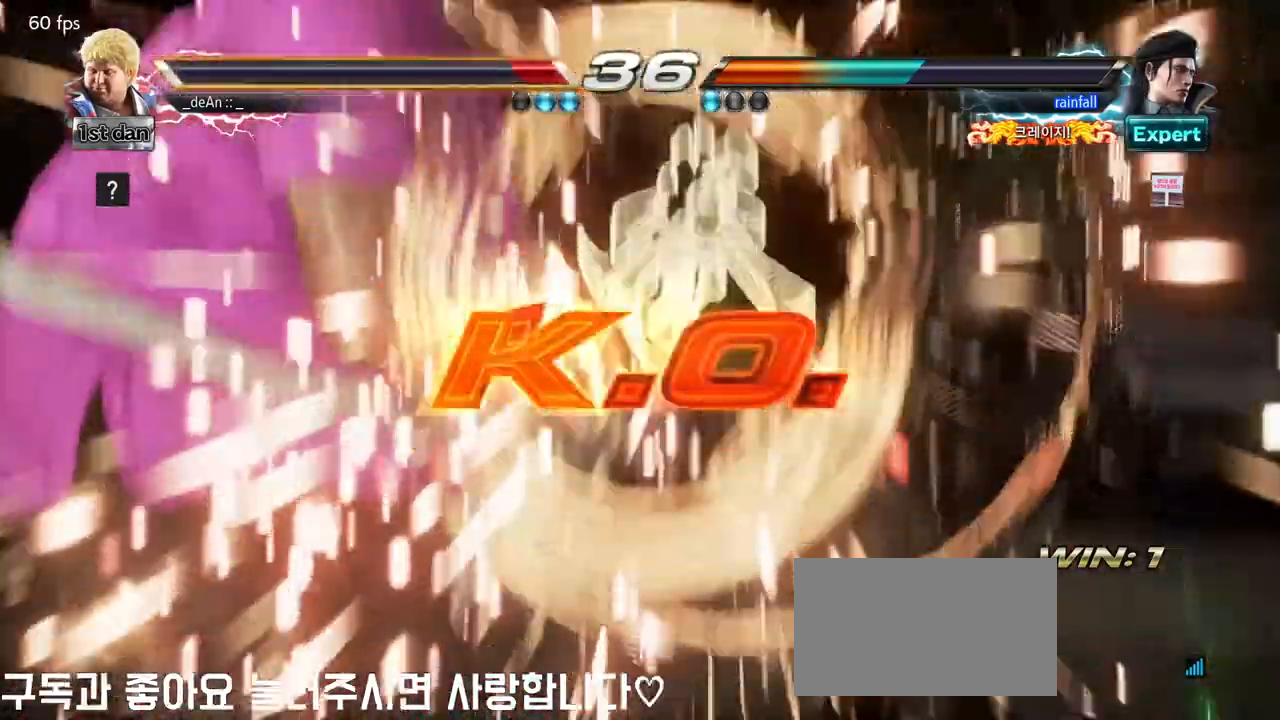
{"buttons": [], "left_stick": "center", "events": [[283, "SQUARE", "down"], [350, "left_stick", "center"], [383, "SQUARE", "up"]]}
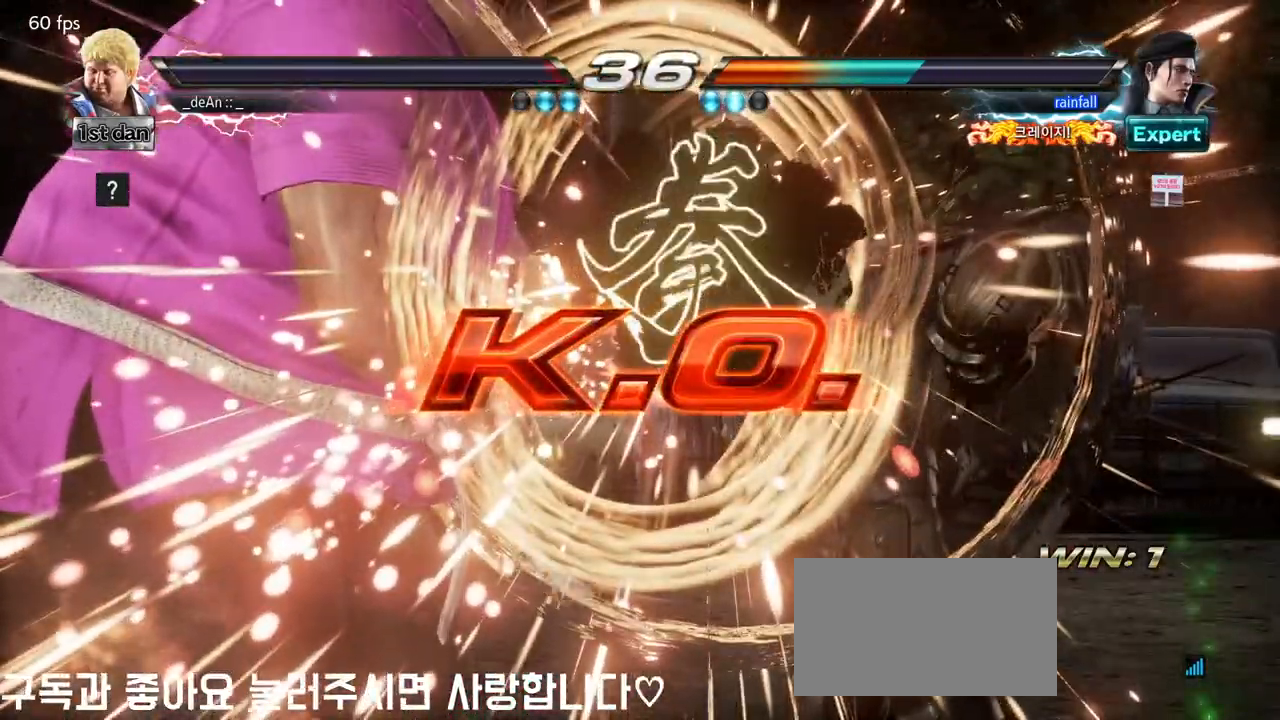
{"buttons": [], "left_stick": "center", "events": []}
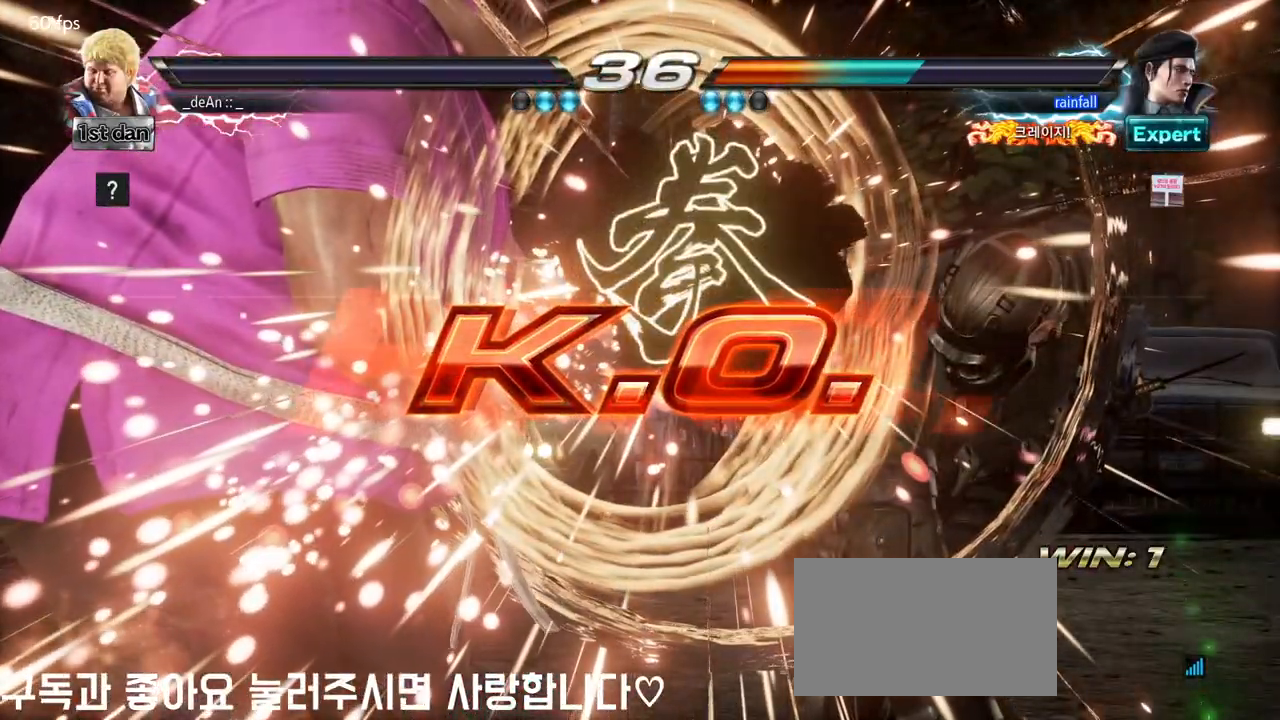
{"buttons": [], "left_stick": "center"}
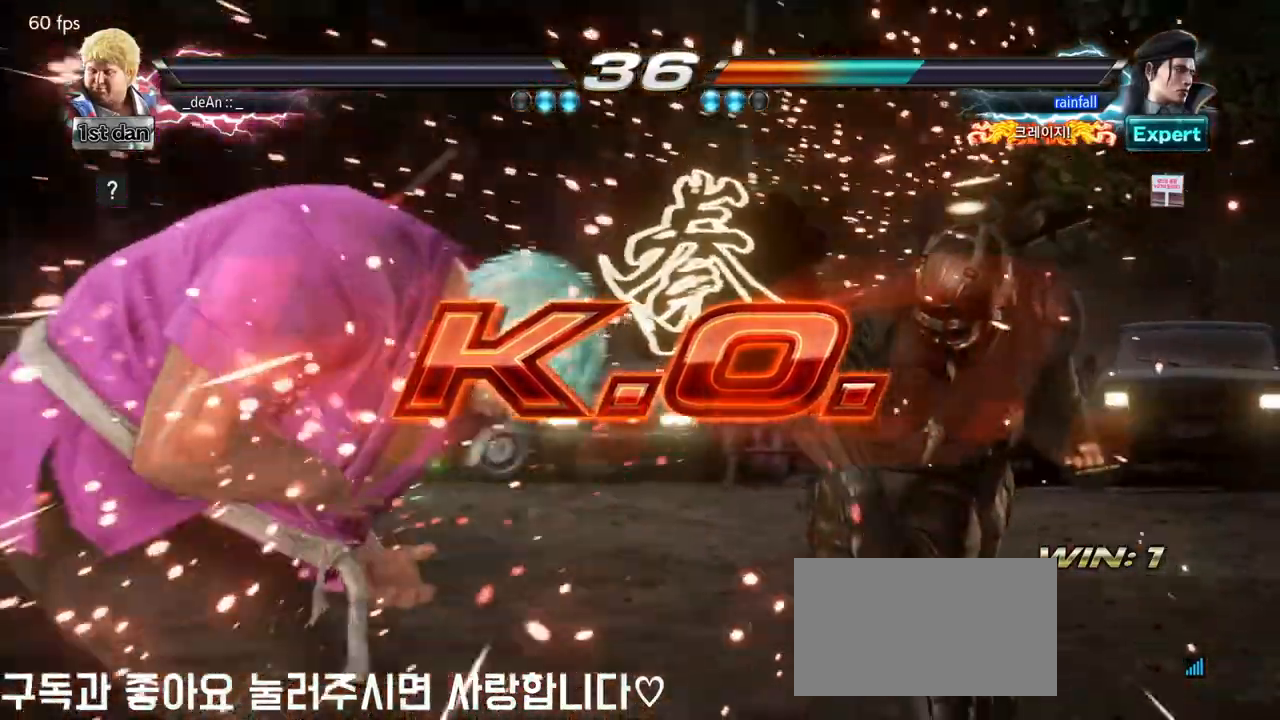
{"buttons": [], "left_stick": "center", "events": []}